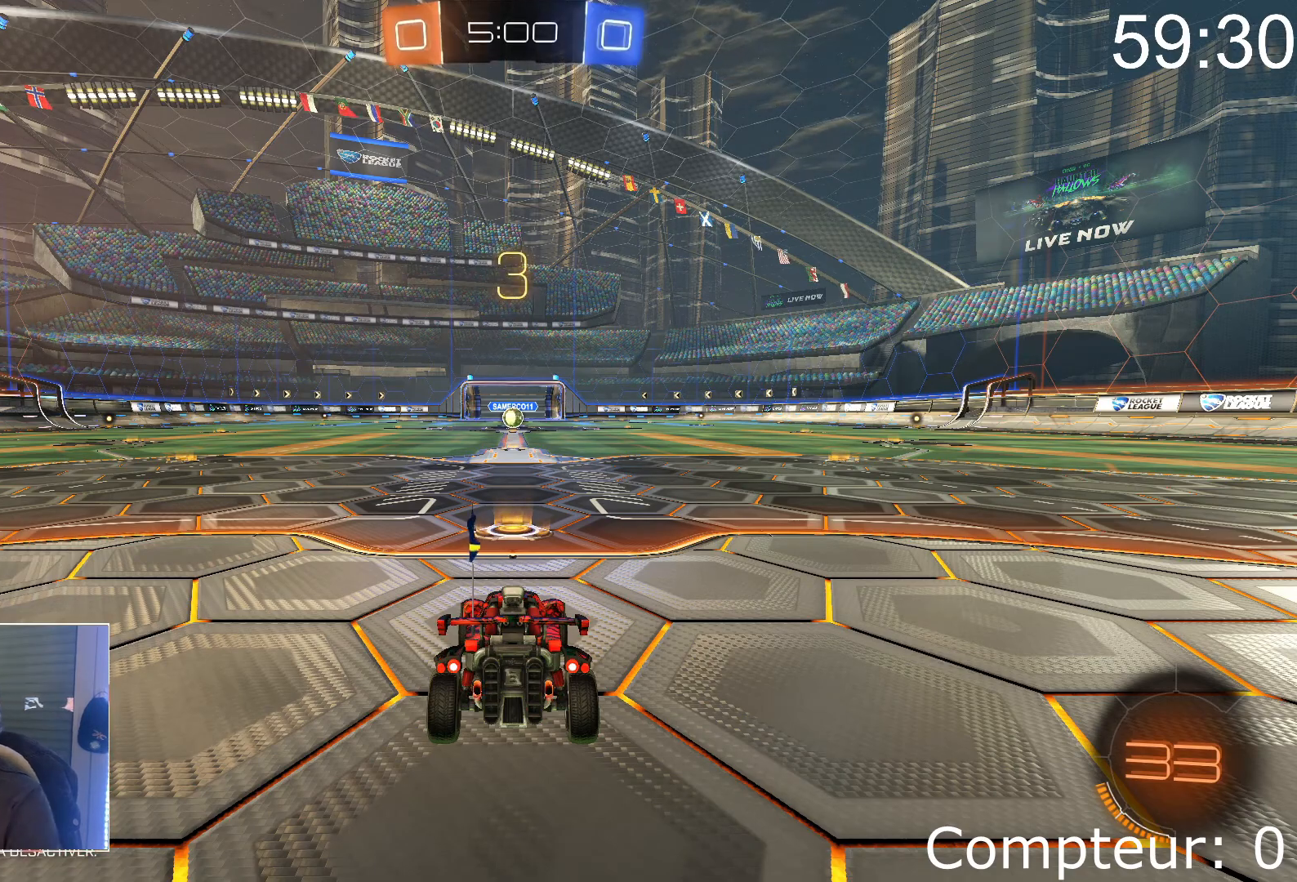
Gameplay with a controller (PlayStation layout); each line is a JSON object with the inputs held at the frame after it. "events" lists button and stick changes between this image and that frame as [ms after this image, input, new state], when the widget could be followed in between. Not read: L3 R3 right_stick.
{"buttons": [], "left_stick": "center", "events": []}
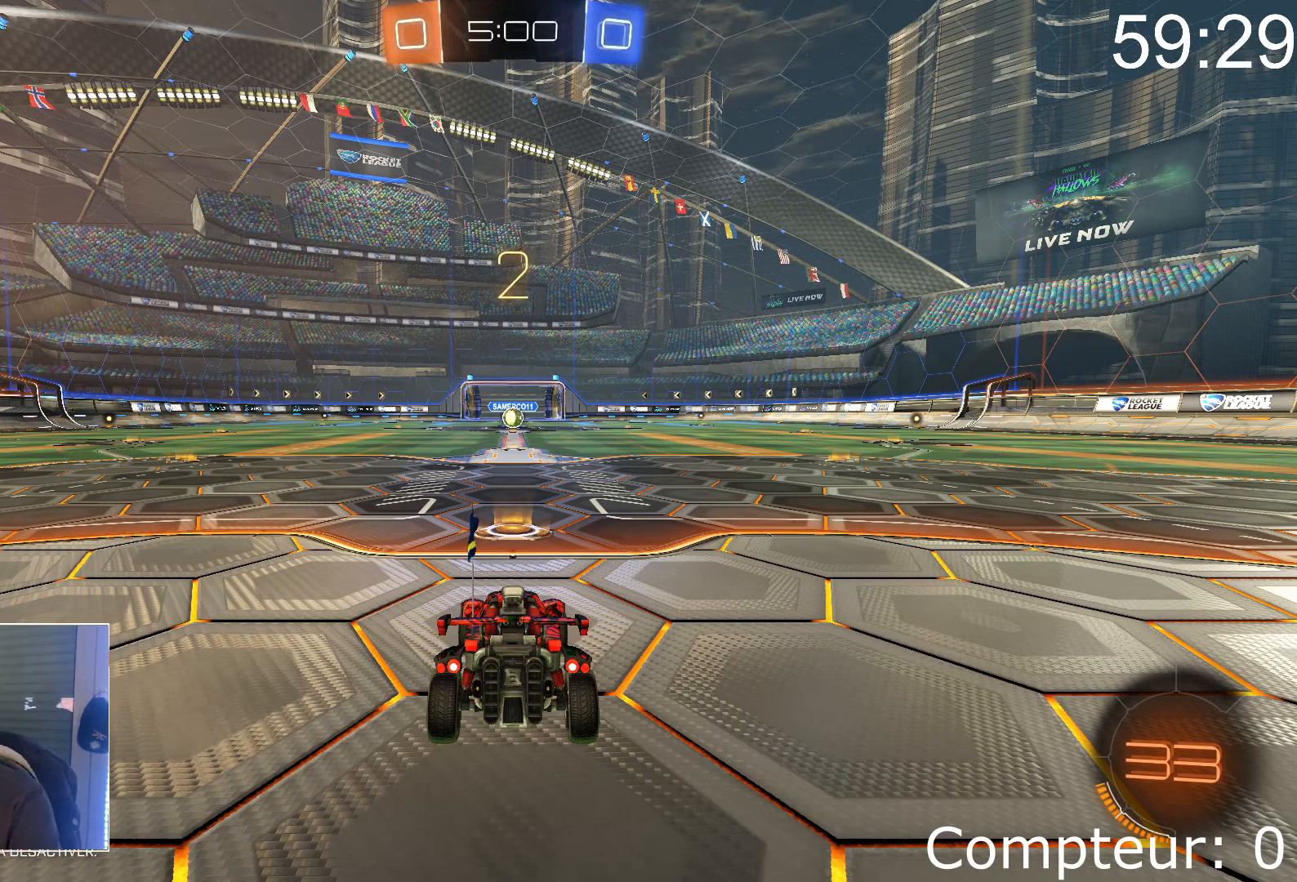
{"buttons": [], "left_stick": "center", "events": []}
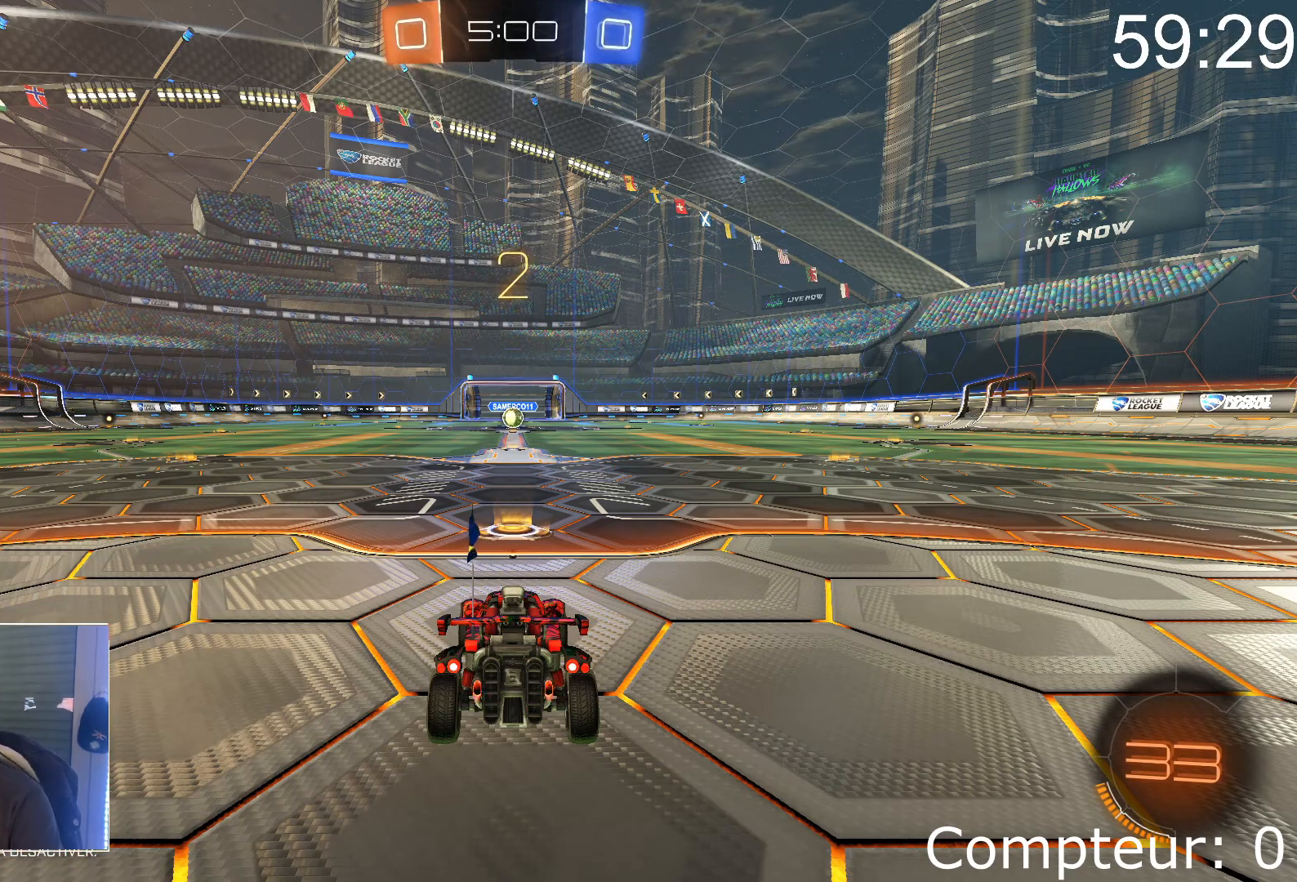
{"buttons": [], "left_stick": "center", "events": []}
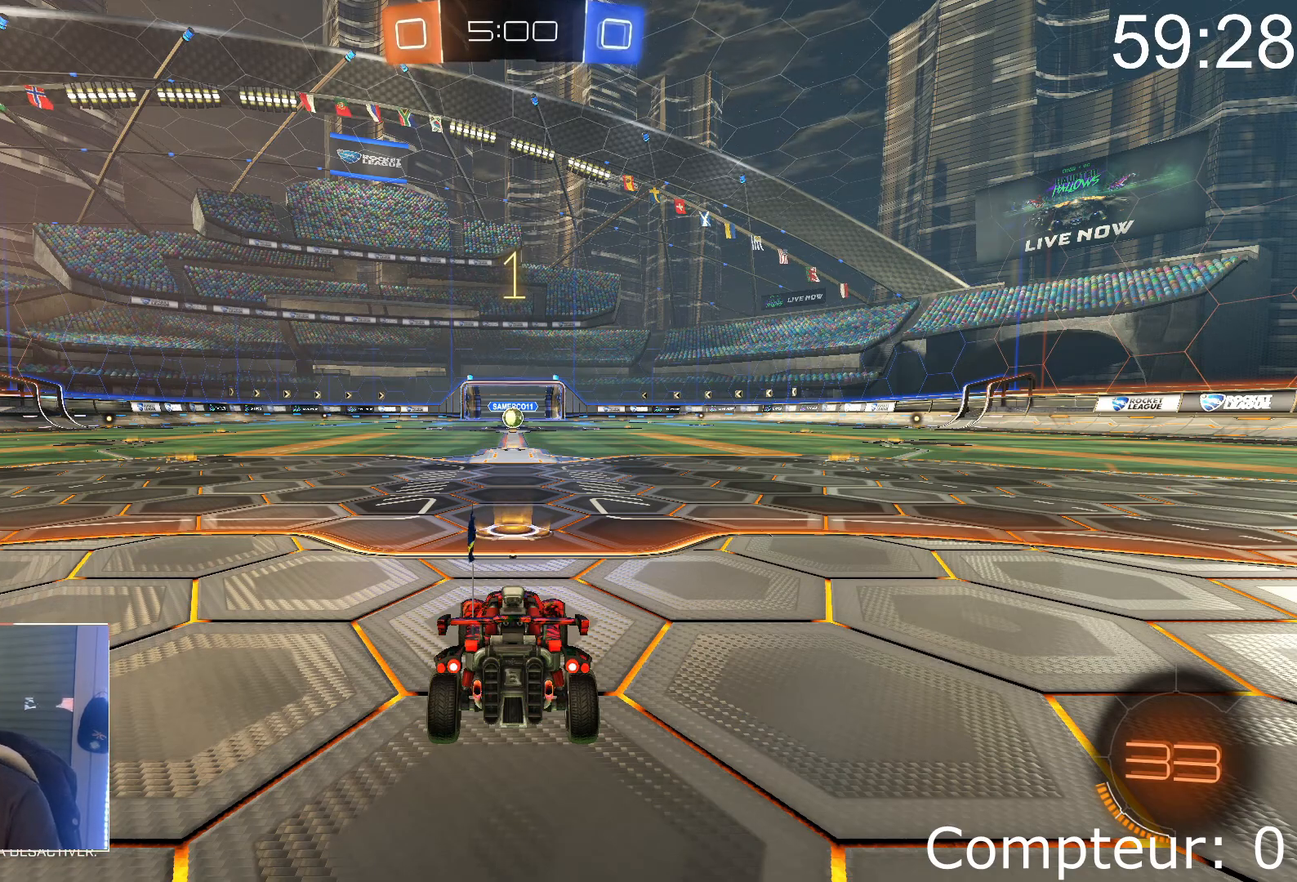
{"buttons": ["CROSS", "R2"], "left_stick": "center", "events": [[434, "CROSS", "down"], [434, "R2", "down"], [434, "left_stick", "right"], [484, "left_stick", "center"]]}
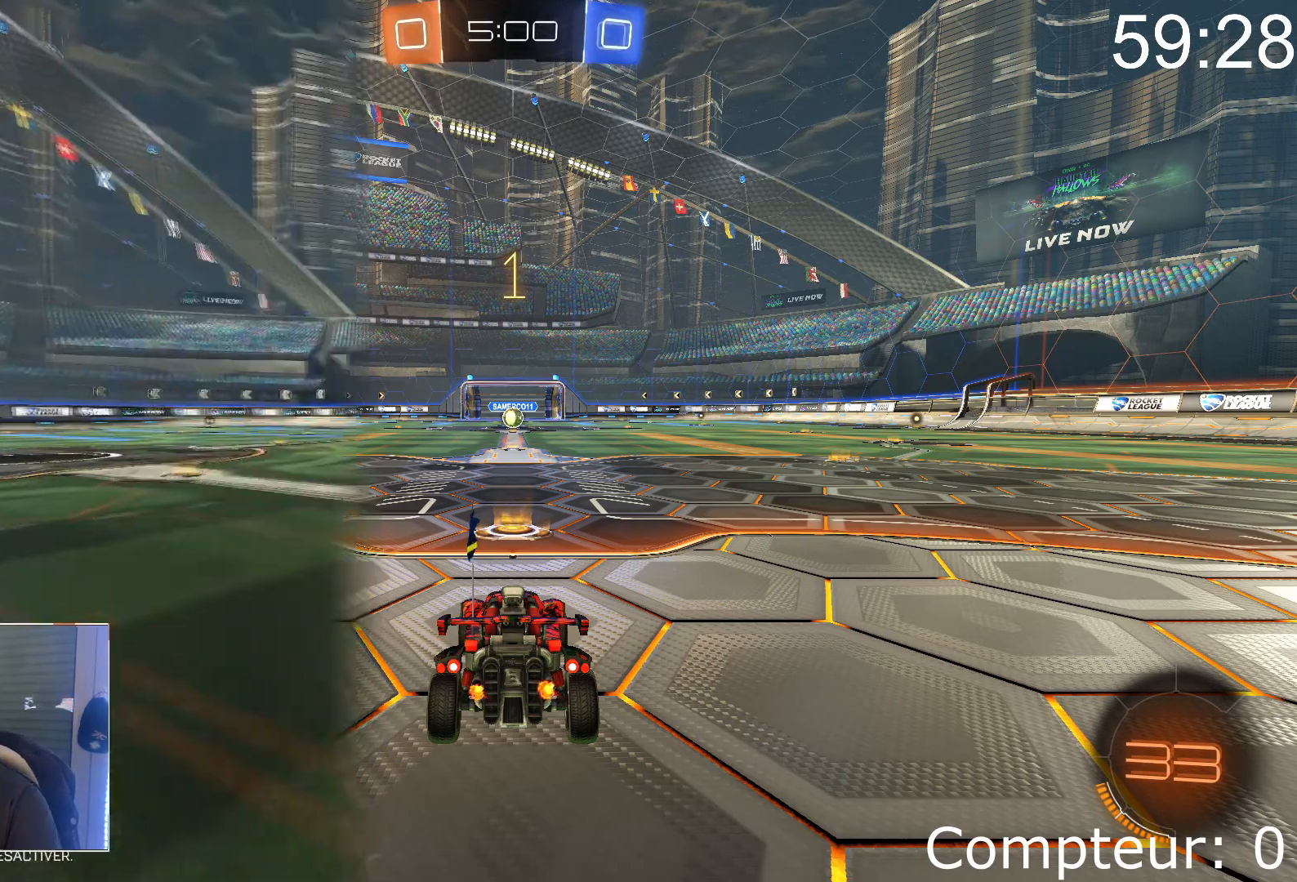
{"buttons": ["R2"], "left_stick": "center", "events": [[84, "CROSS", "up"], [251, "left_stick", "left"], [367, "left_stick", "center"]]}
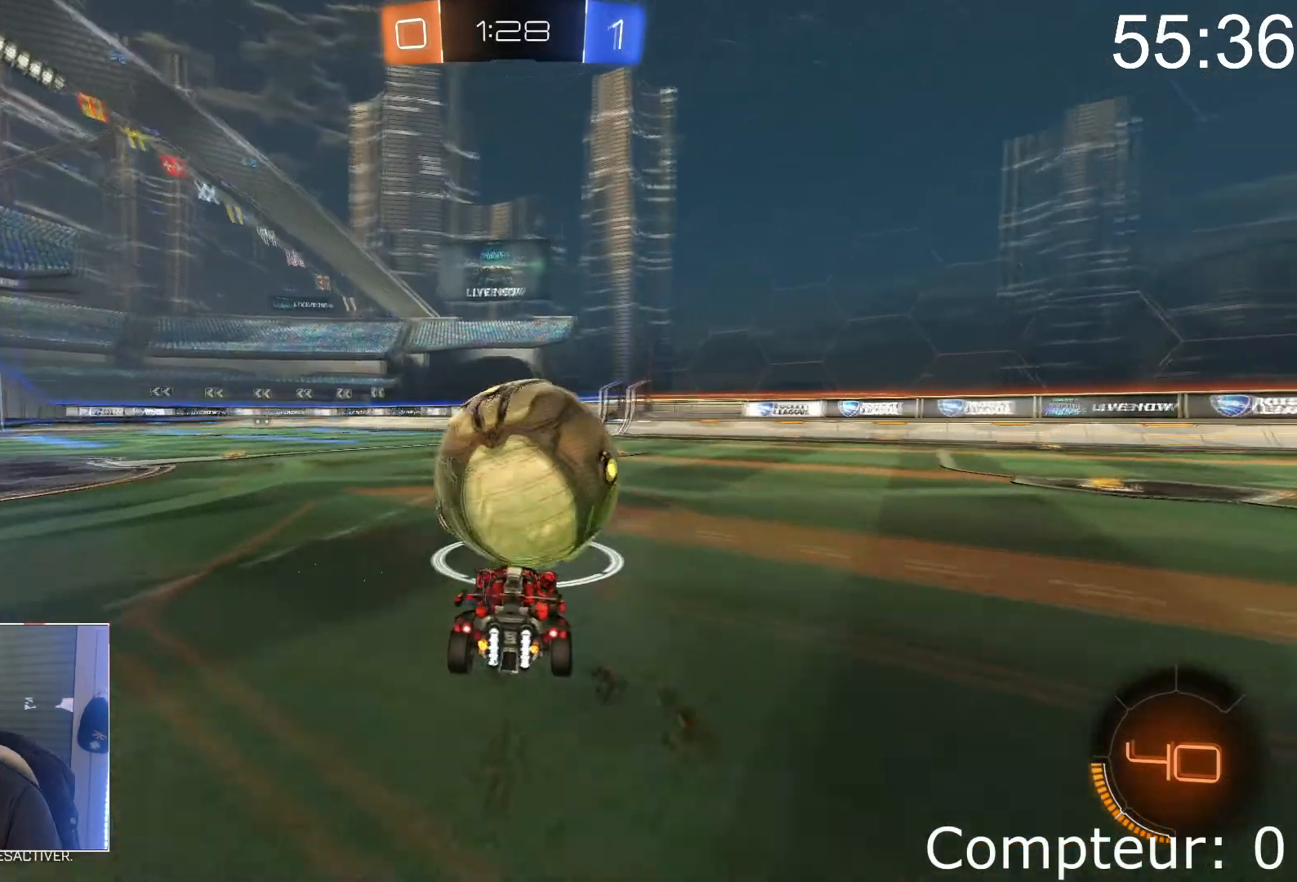
{"buttons": ["R2"], "left_stick": "center", "events": [[267, "left_stick", "right"], [334, "CROSS", "down"], [417, "left_stick", "center"], [484, "CROSS", "up"]]}
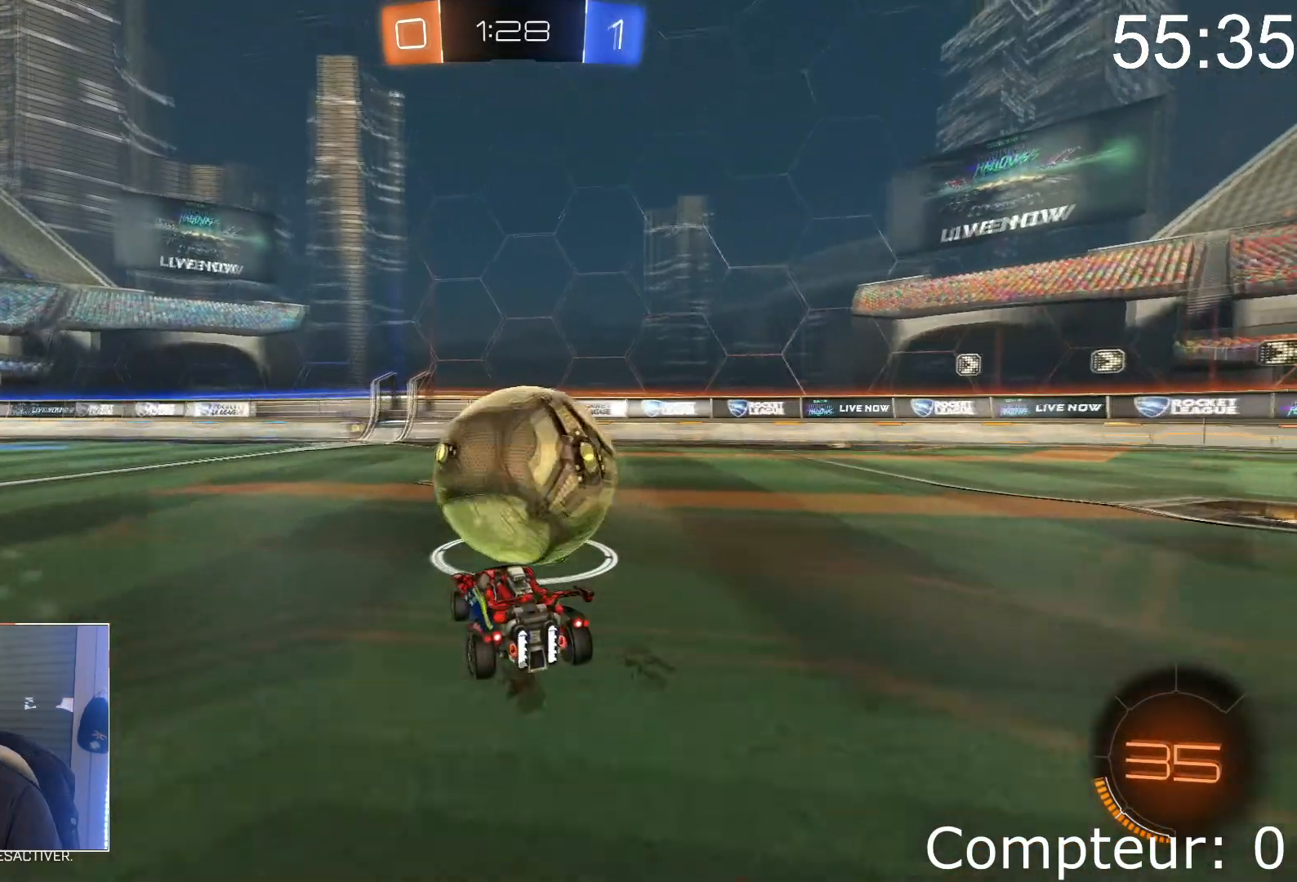
{"buttons": [], "left_stick": "center", "events": [[267, "left_stick", "left"], [334, "R2", "up"], [367, "left_stick", "center"]]}
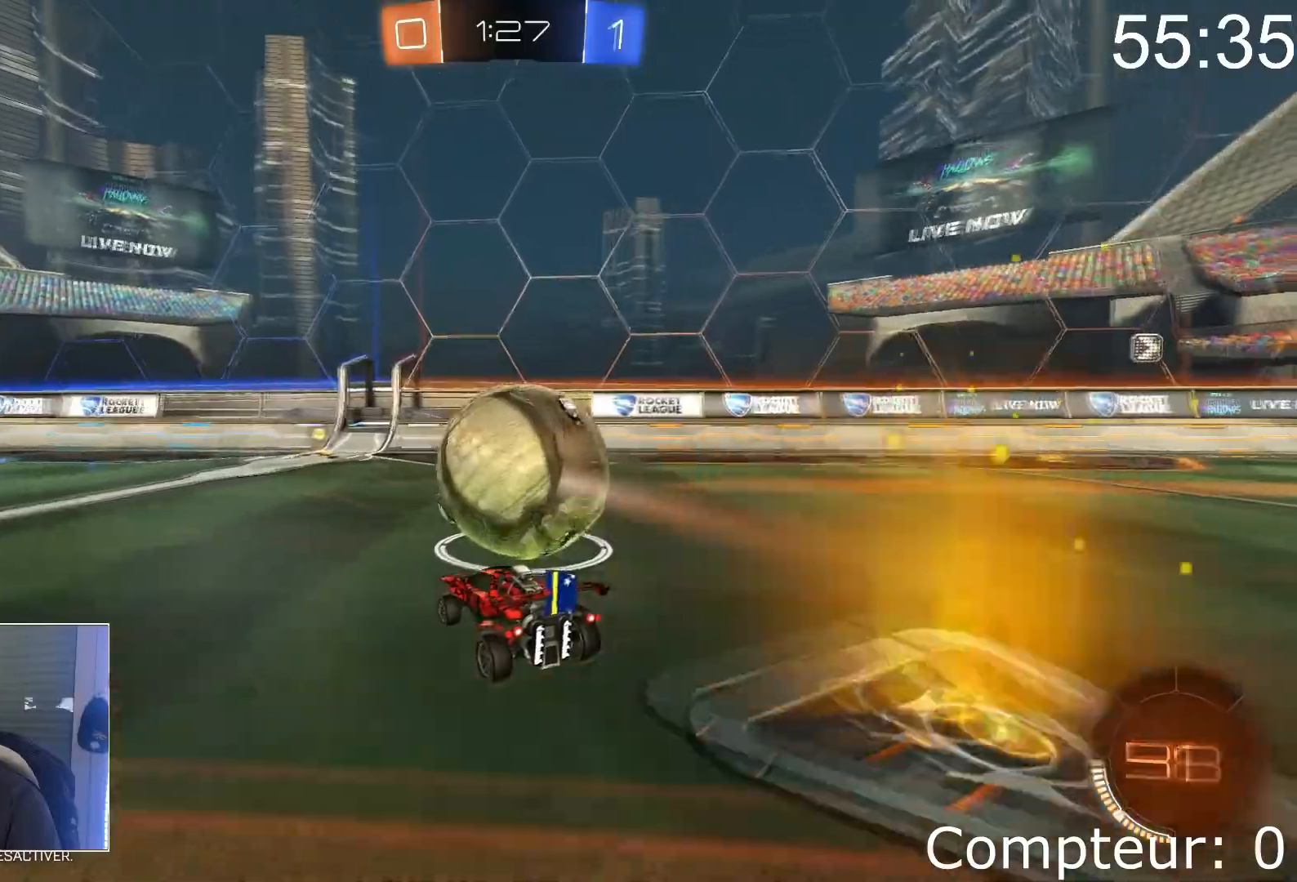
{"buttons": [], "left_stick": "center", "events": [[33, "left_stick", "right"], [133, "left_stick", "center"]]}
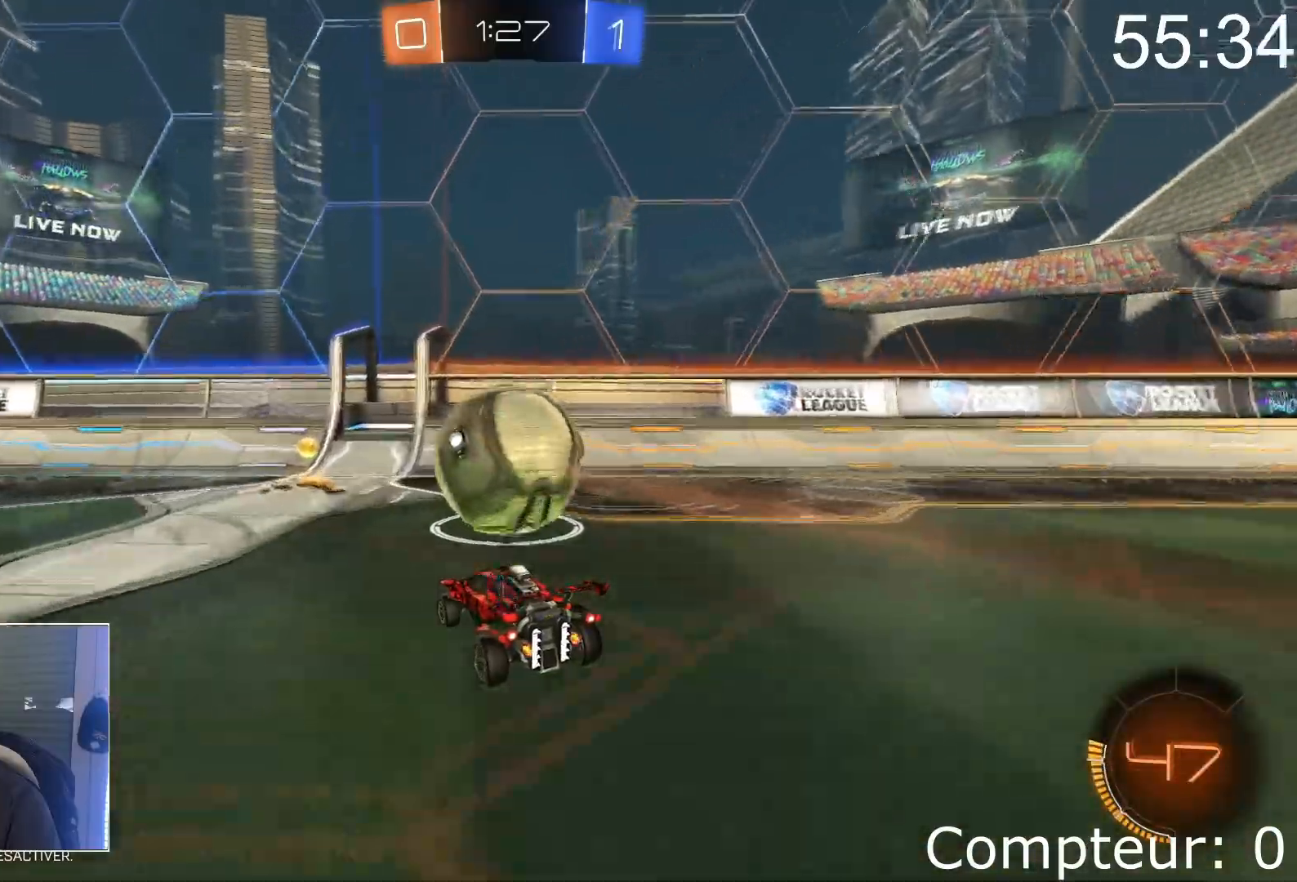
{"buttons": ["R2"], "left_stick": "center", "events": [[251, "left_stick", "right"], [301, "R2", "down"], [418, "left_stick", "center"]]}
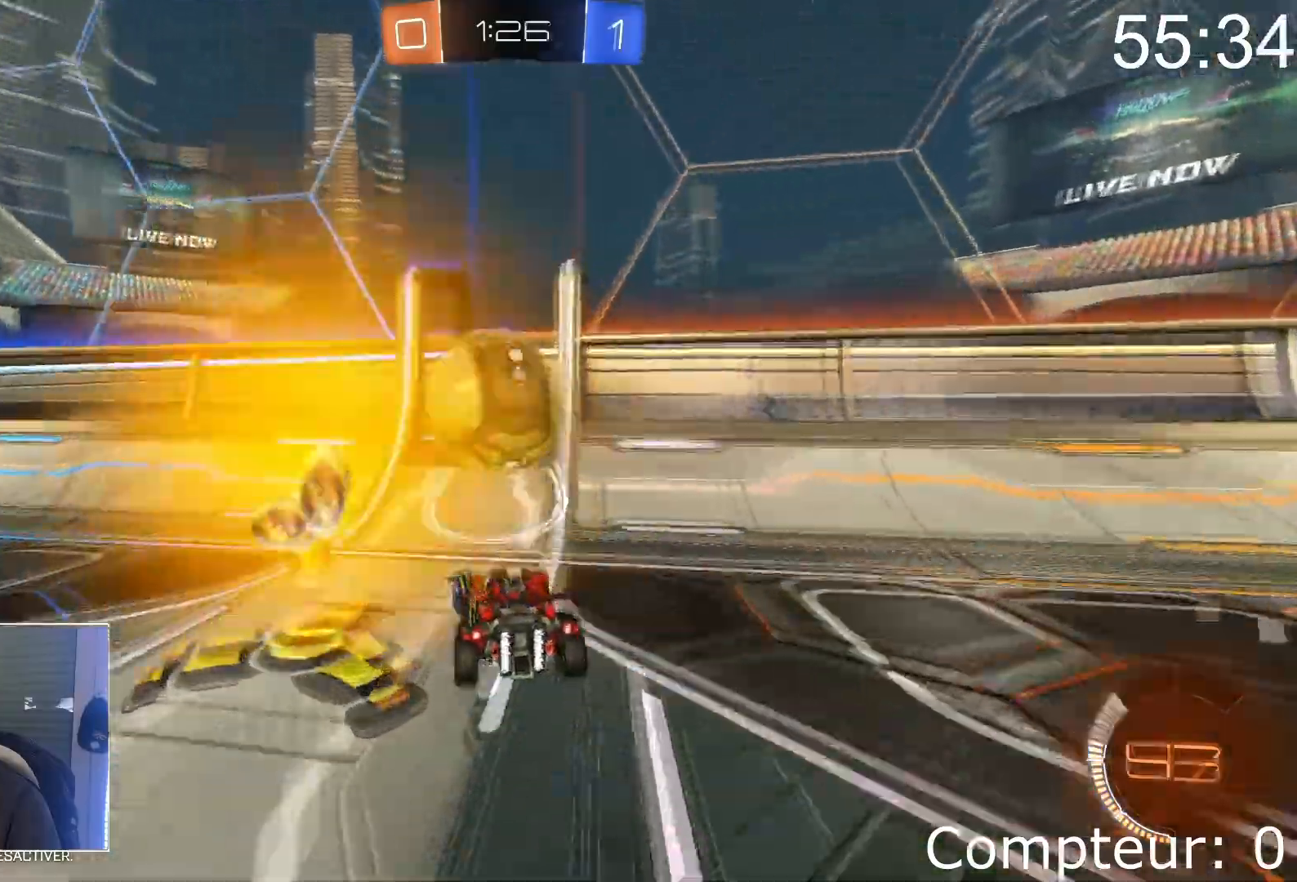
{"buttons": ["R2"], "left_stick": "left", "events": [[67, "CROSS", "down"], [284, "left_stick", "left"], [500, "CROSS", "up"]]}
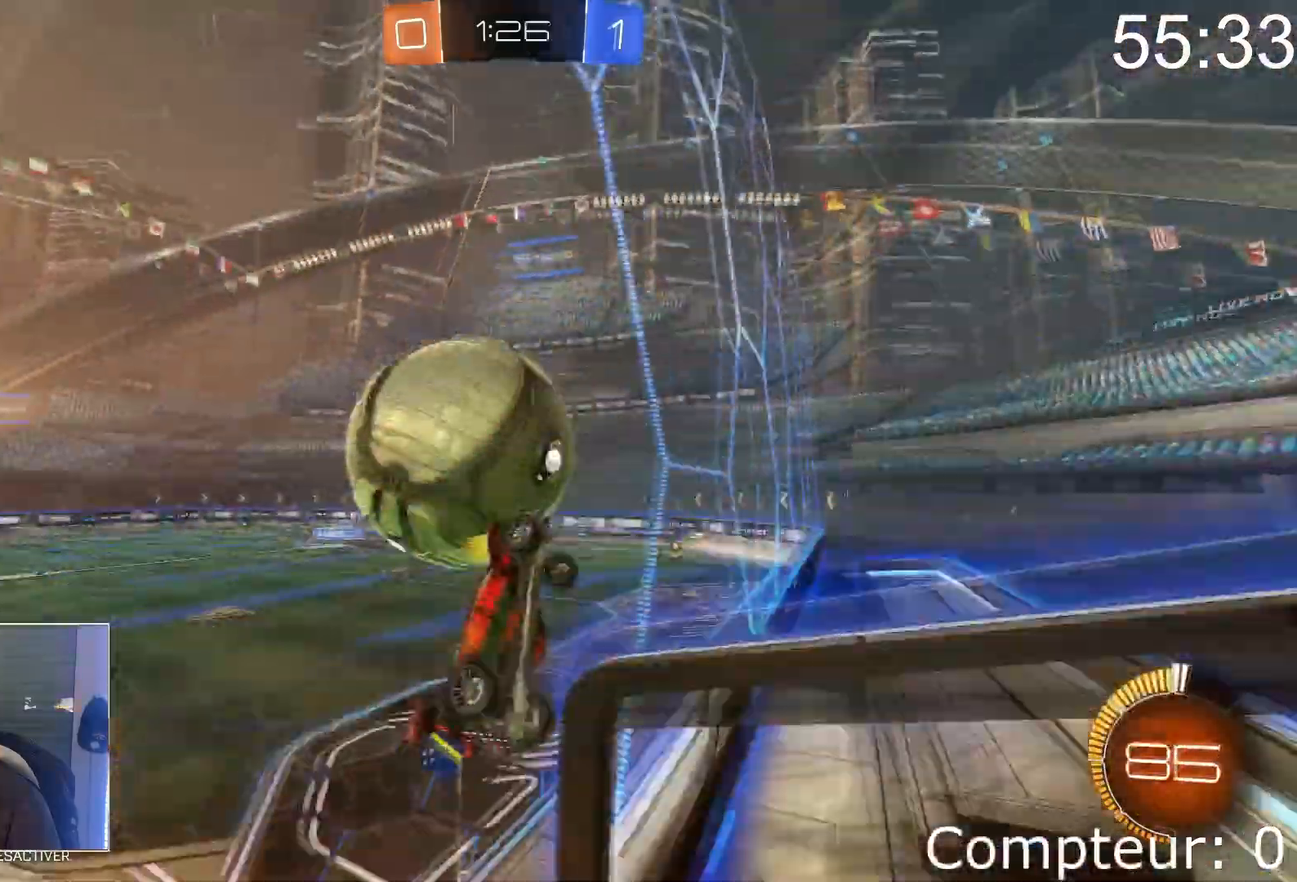
{"buttons": ["L1", "R2"], "left_stick": "down", "events": [[167, "left_stick", "center"], [234, "SQUARE", "down"], [317, "left_stick", "down"], [334, "L1", "down"], [434, "SQUARE", "up"]]}
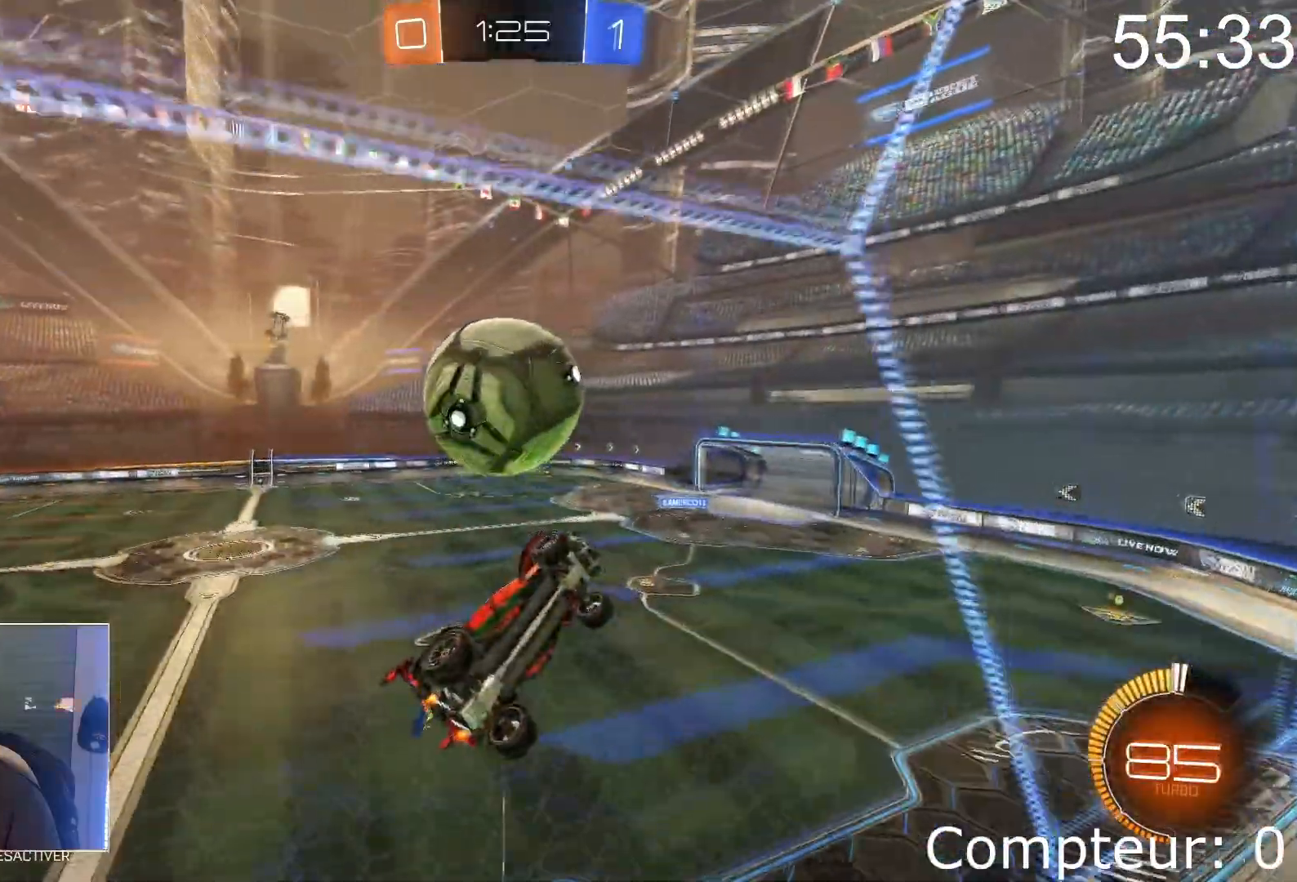
{"buttons": ["CROSS", "L1", "R2"], "left_stick": "down-right", "events": [[167, "left_stick", "right"], [217, "CROSS", "down"], [350, "CROSS", "up"], [400, "left_stick", "down-right"], [434, "CROSS", "down"]]}
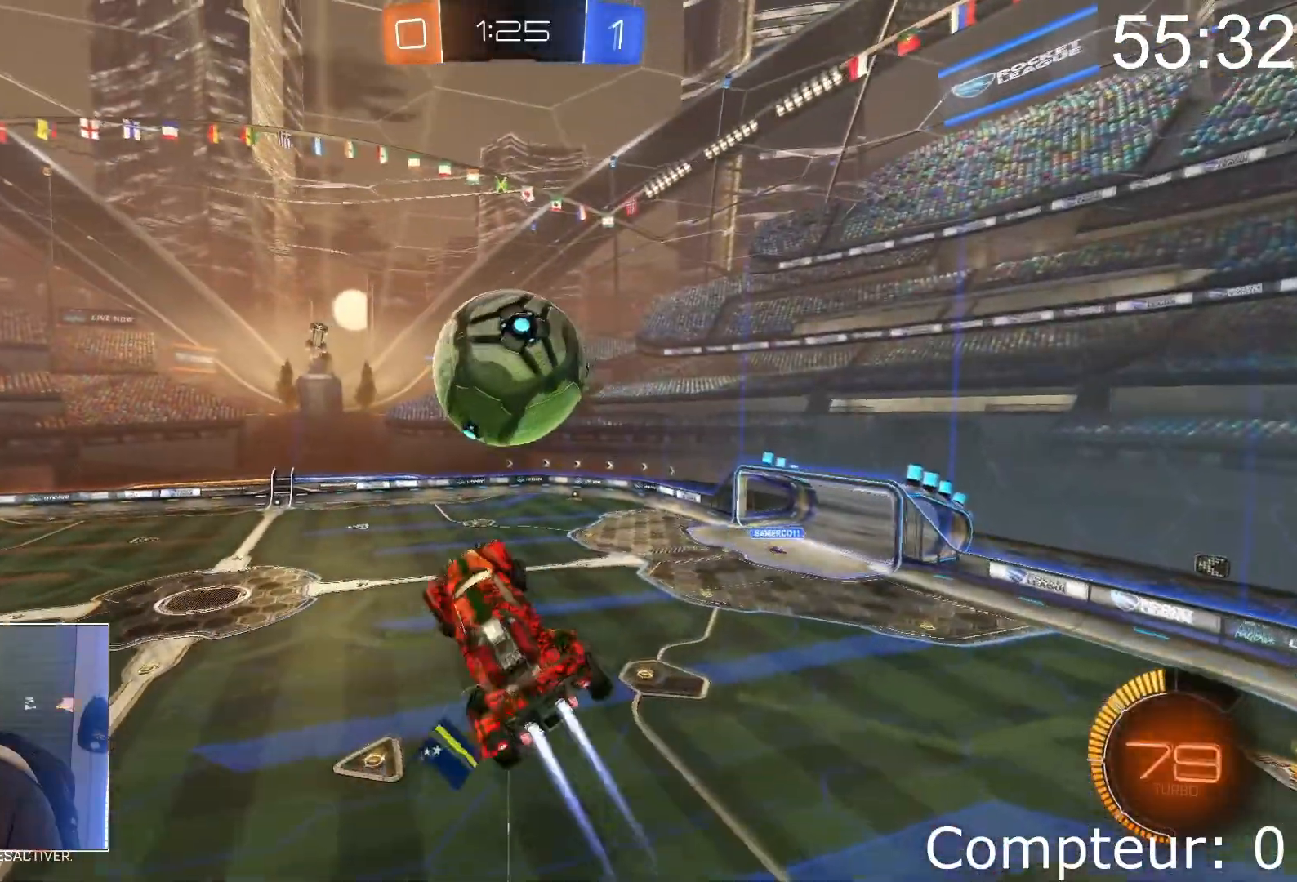
{"buttons": ["CROSS"], "left_stick": "down-right", "events": [[17, "R2", "up"], [84, "CROSS", "up"], [101, "left_stick", "right"], [351, "left_stick", "down-right"], [401, "CROSS", "down"], [401, "L1", "up"]]}
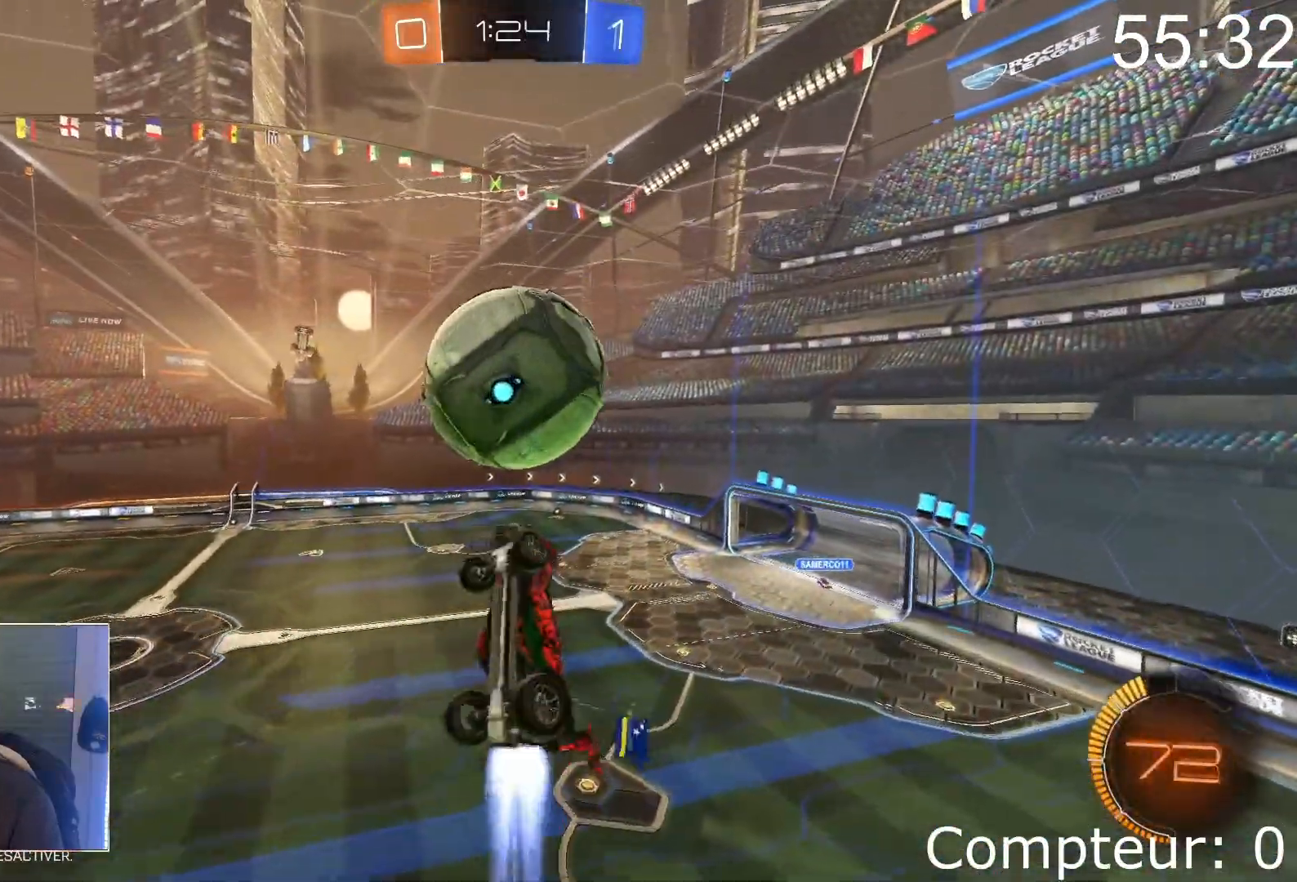
{"buttons": ["L1"], "left_stick": "up-right", "events": [[150, "CROSS", "up"], [167, "left_stick", "center"], [267, "L1", "down"], [300, "left_stick", "down"], [417, "left_stick", "center"], [500, "left_stick", "up-right"]]}
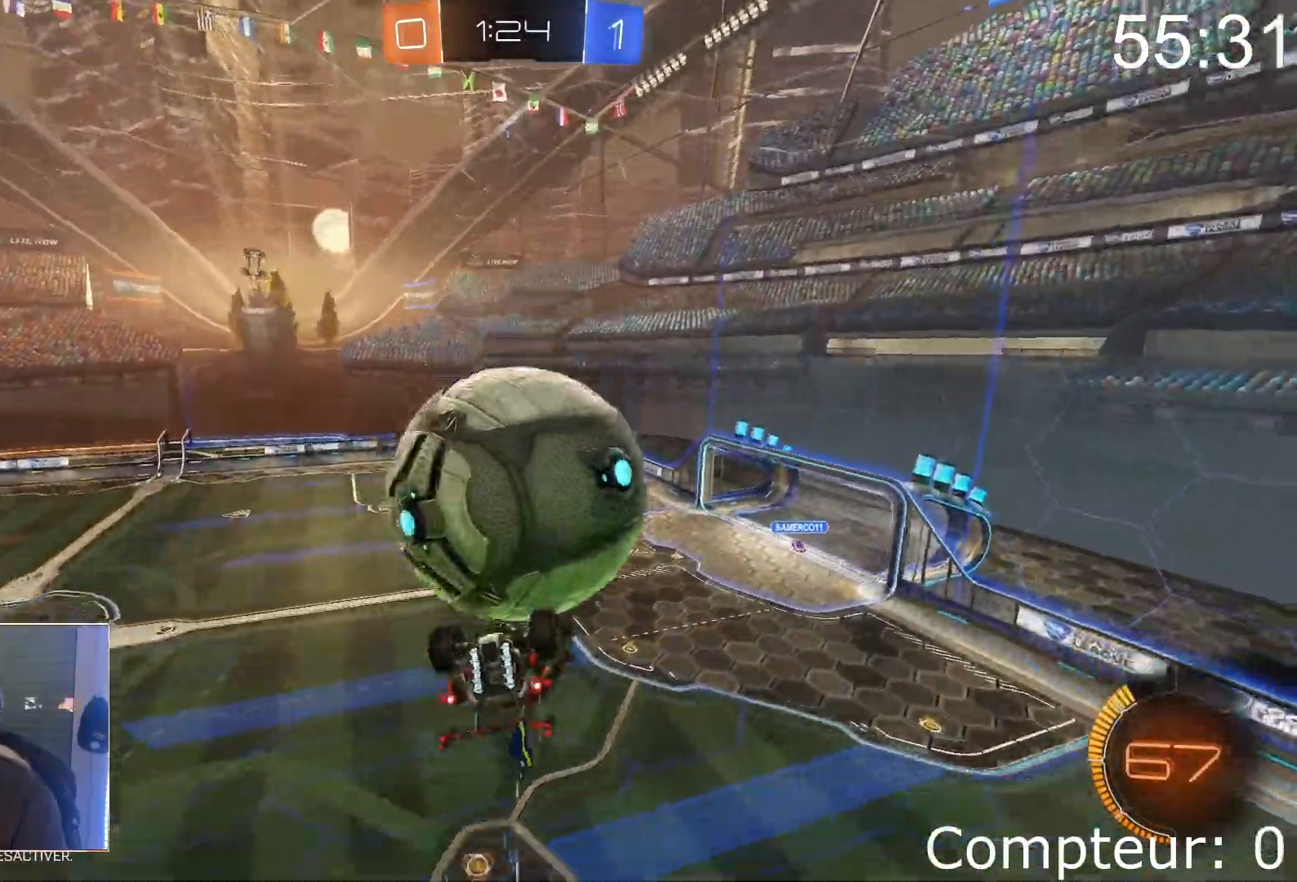
{"buttons": ["L1"], "left_stick": "right", "events": [[50, "left_stick", "right"]]}
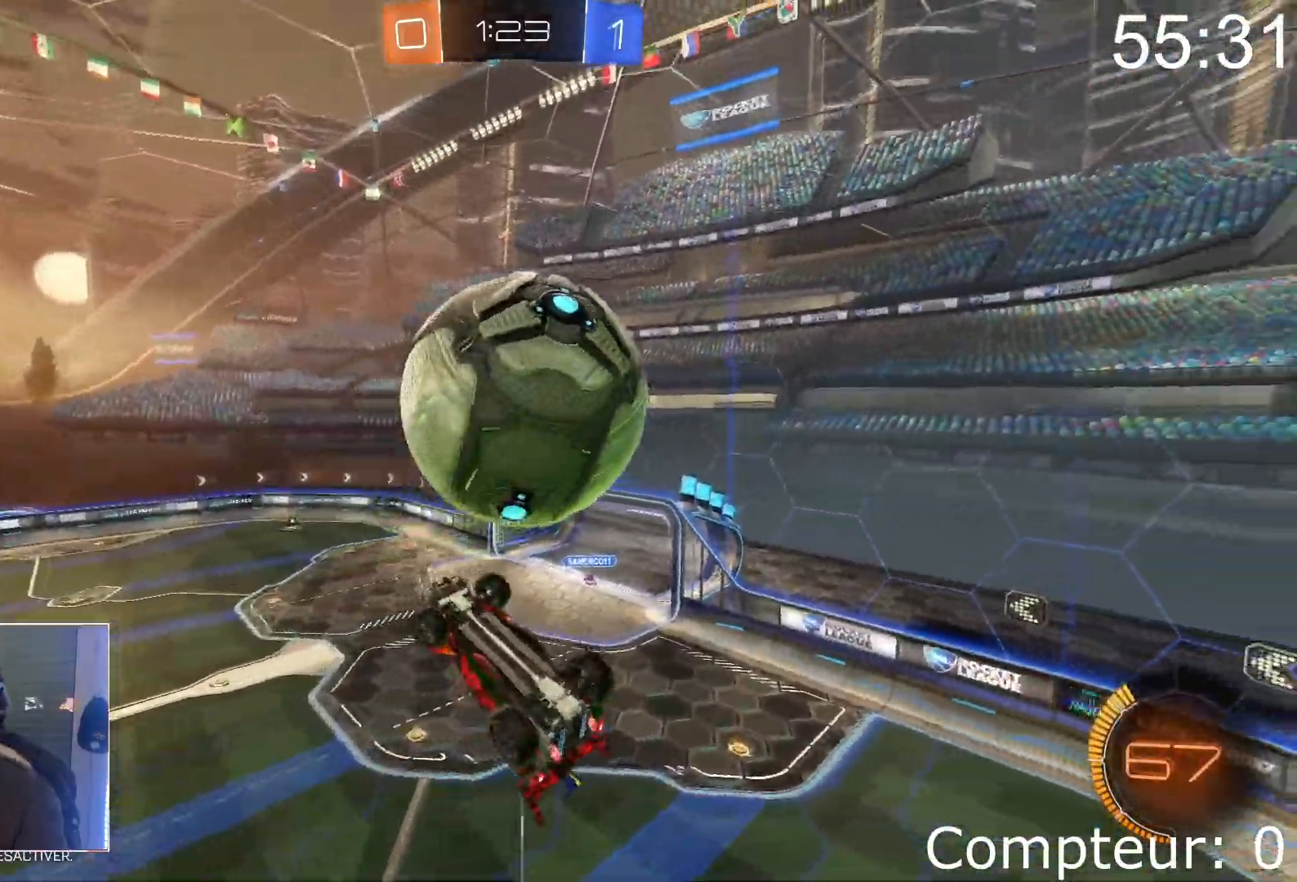
{"buttons": [], "left_stick": "down", "events": [[83, "L1", "up"], [200, "CROSS", "down"], [234, "left_stick", "down-right"], [267, "R2", "down"], [334, "CROSS", "up"], [334, "R2", "up"], [500, "left_stick", "down"]]}
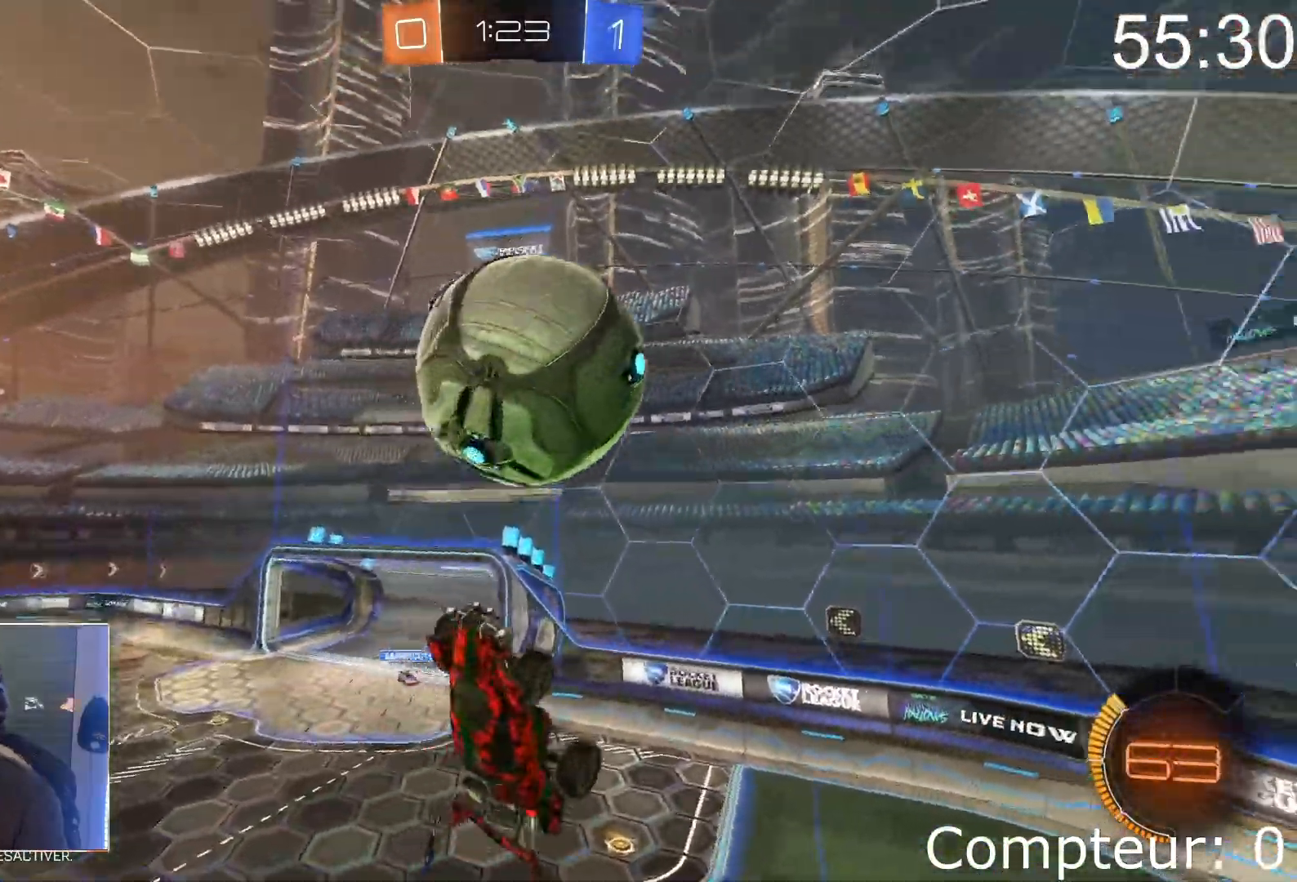
{"buttons": ["R2"], "left_stick": "down-right", "events": [[50, "CROSS", "down"], [151, "R2", "down"], [151, "SQUARE", "down"], [217, "R2", "up"], [267, "CROSS", "up"], [334, "left_stick", "down-right"], [351, "SQUARE", "up"], [384, "R2", "down"], [434, "R2", "up"], [501, "R2", "down"]]}
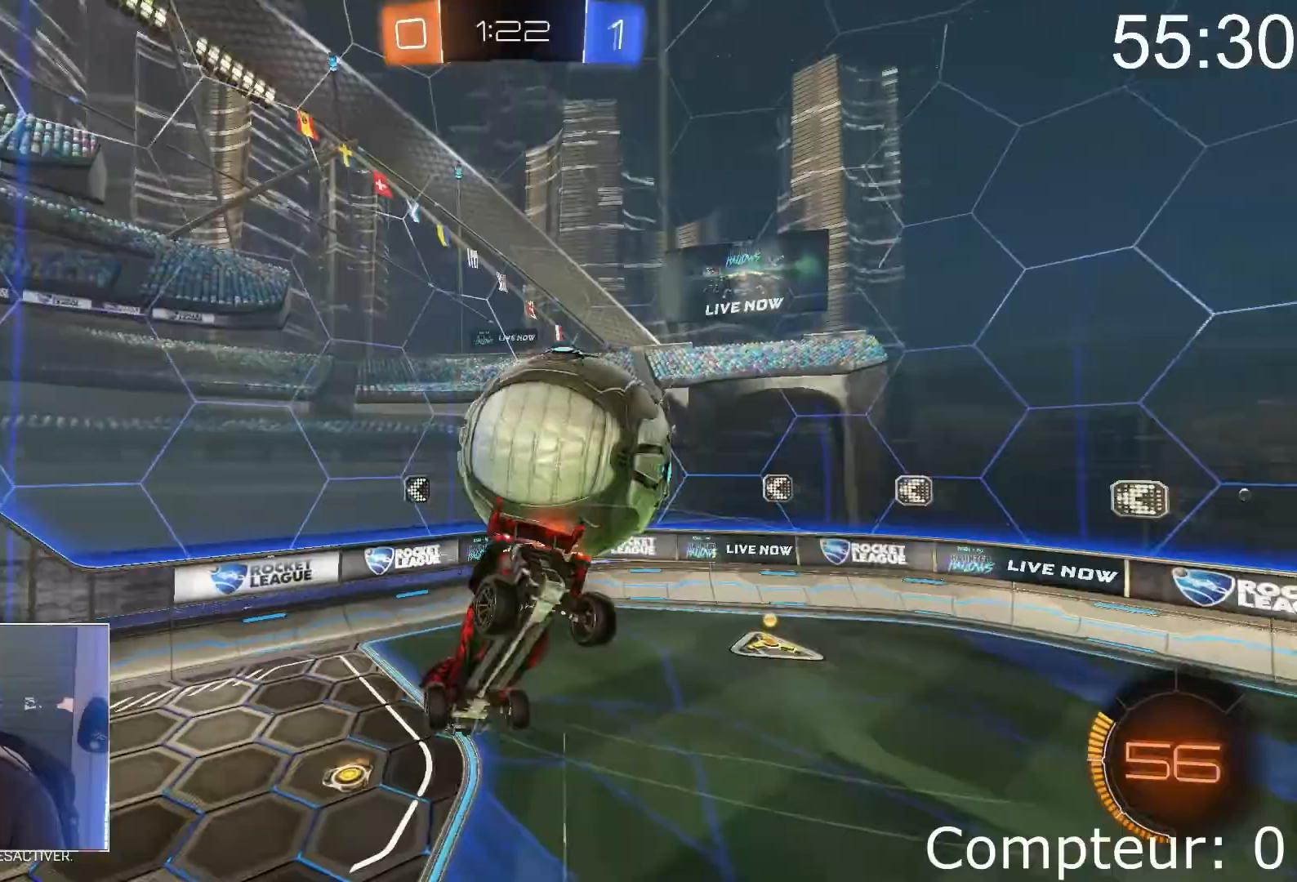
{"buttons": ["R2"], "left_stick": "up-right", "events": [[33, "left_stick", "up-right"], [183, "L1", "down"], [434, "R2", "up"], [467, "L1", "up"], [500, "R2", "down"]]}
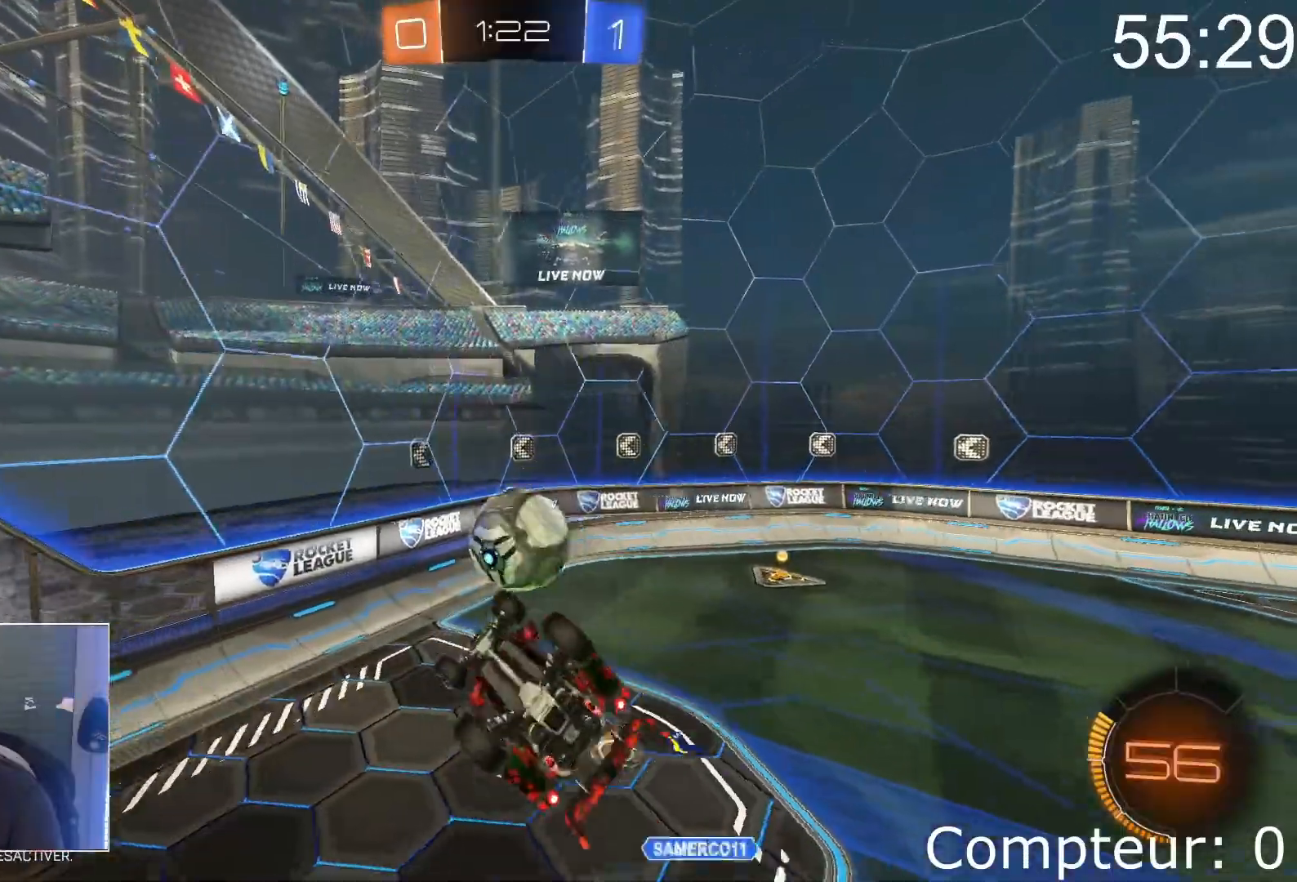
{"buttons": [], "left_stick": "center", "events": [[134, "L1", "down"], [151, "R2", "up"], [151, "left_stick", "down-left"], [167, "CROSS", "down"], [384, "CROSS", "up"], [401, "R2", "down"], [501, "L1", "up"], [501, "R2", "up"], [501, "left_stick", "center"]]}
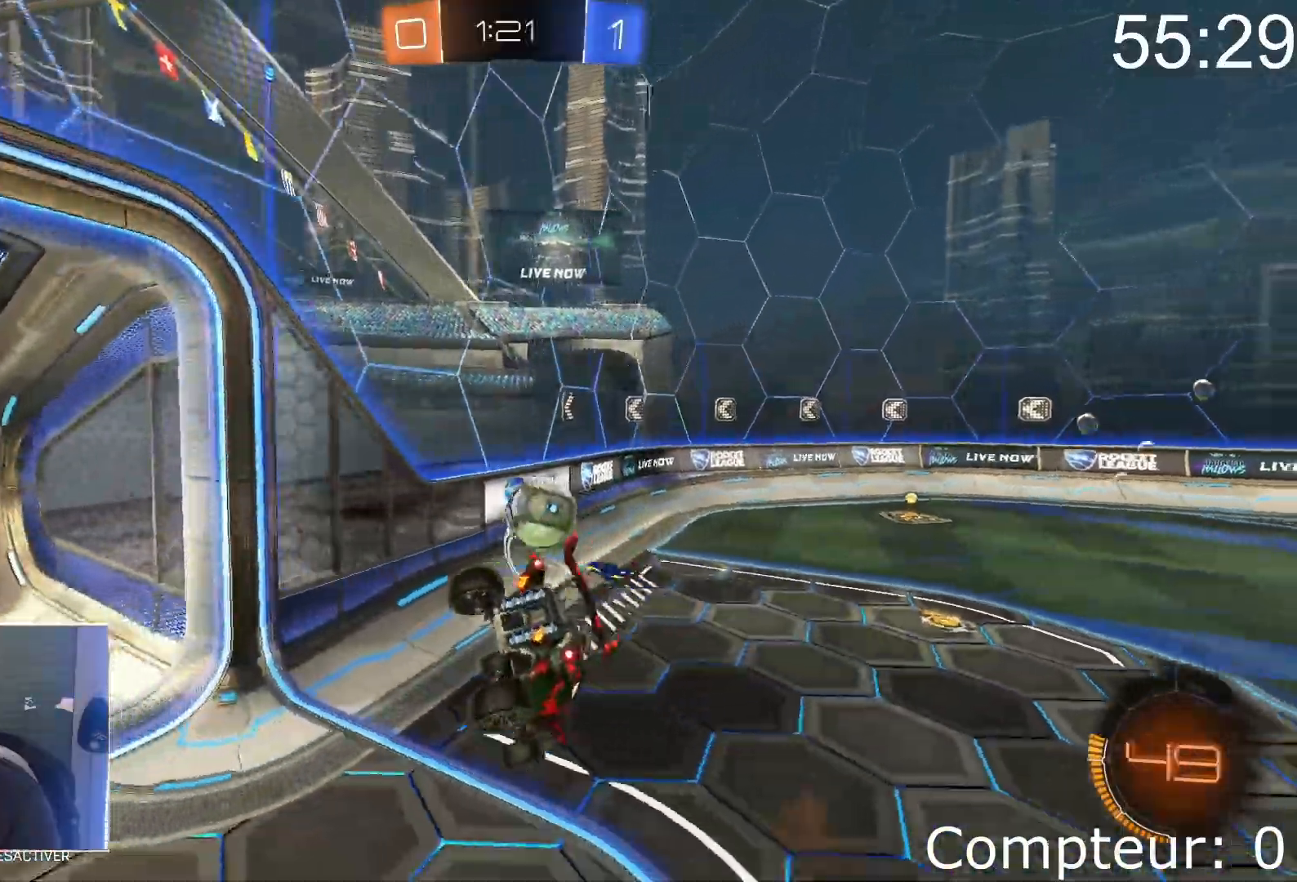
{"buttons": ["CROSS", "R2"], "left_stick": "center"}
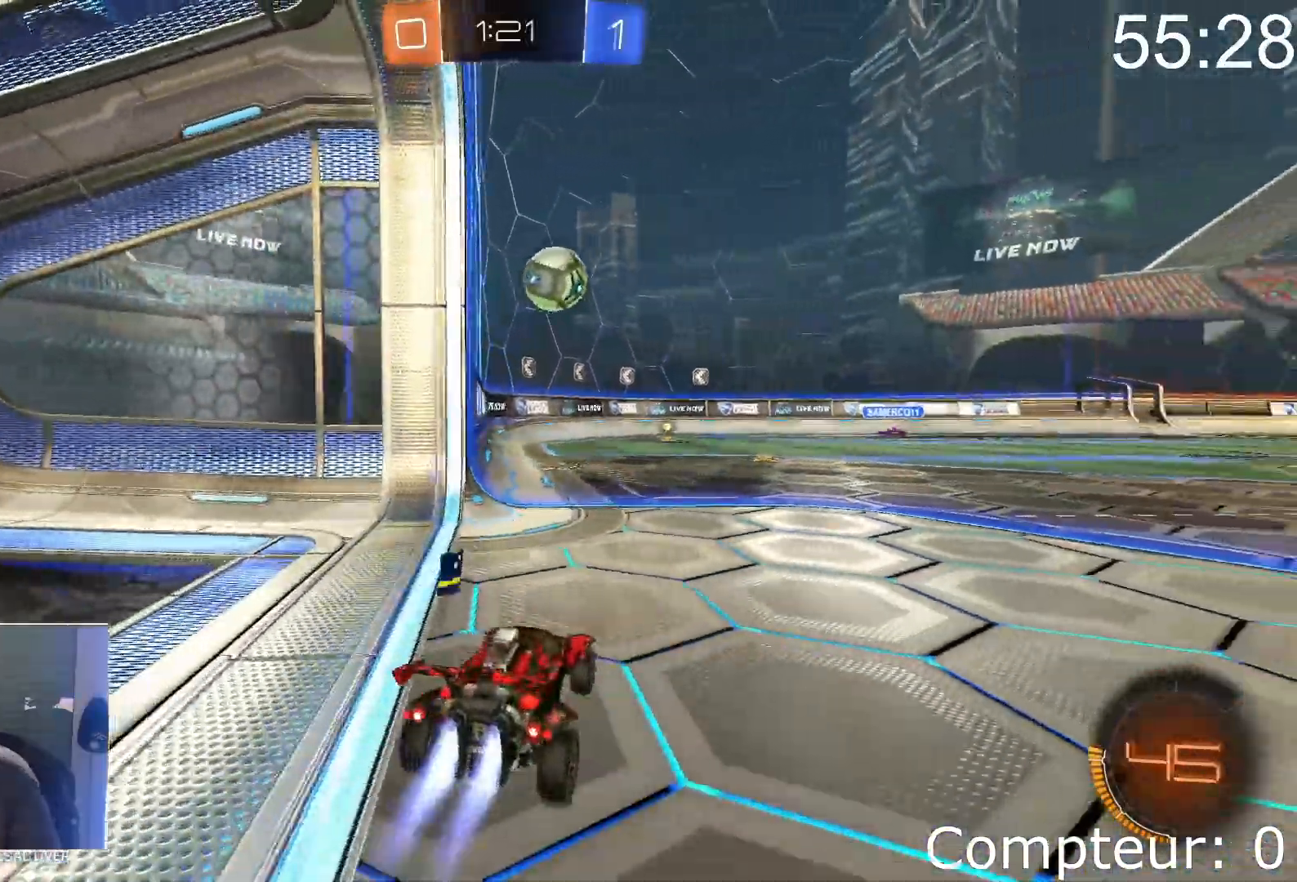
{"buttons": ["CROSS", "R2"], "left_stick": "center", "events": []}
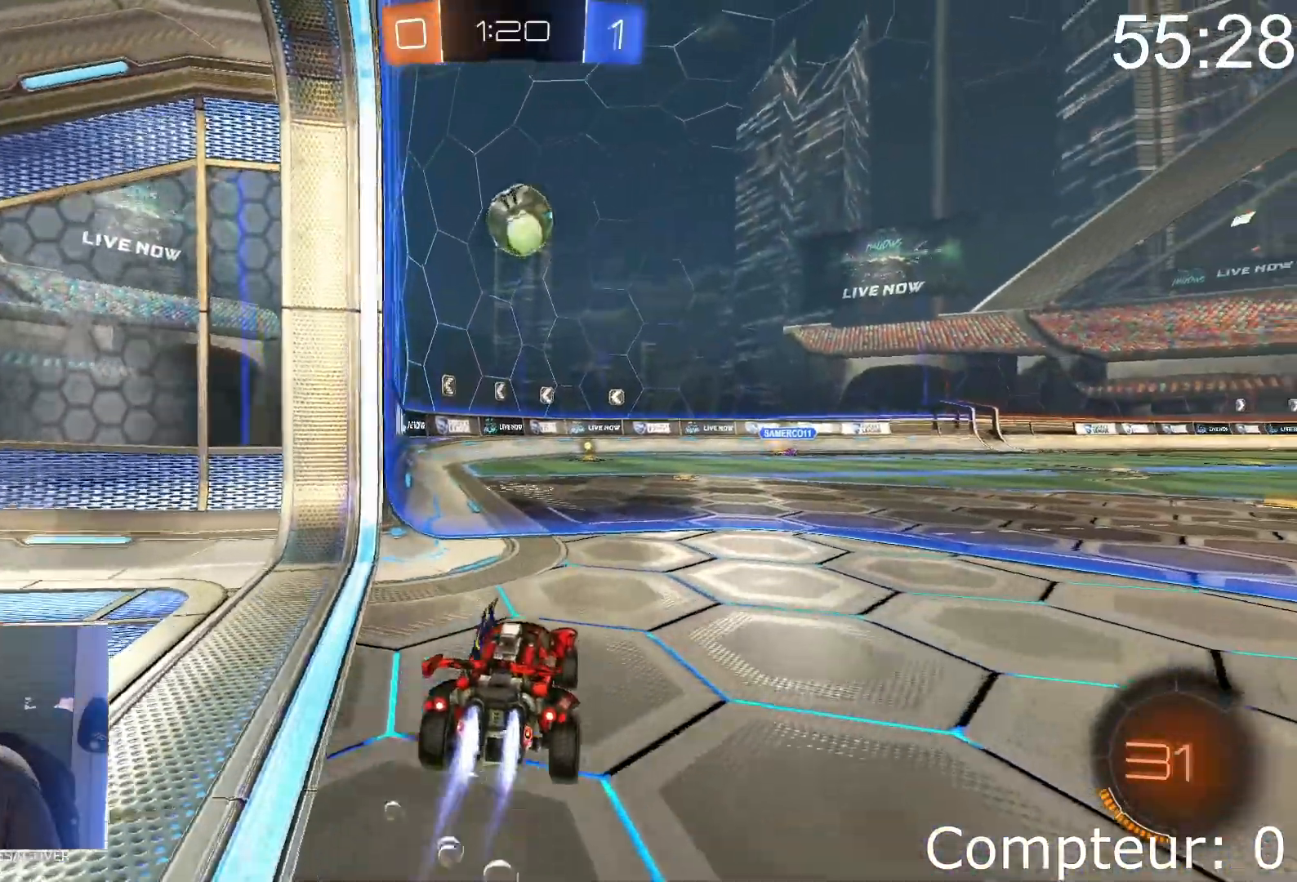
{"buttons": ["CROSS", "R1", "R2"], "left_stick": "down-left"}
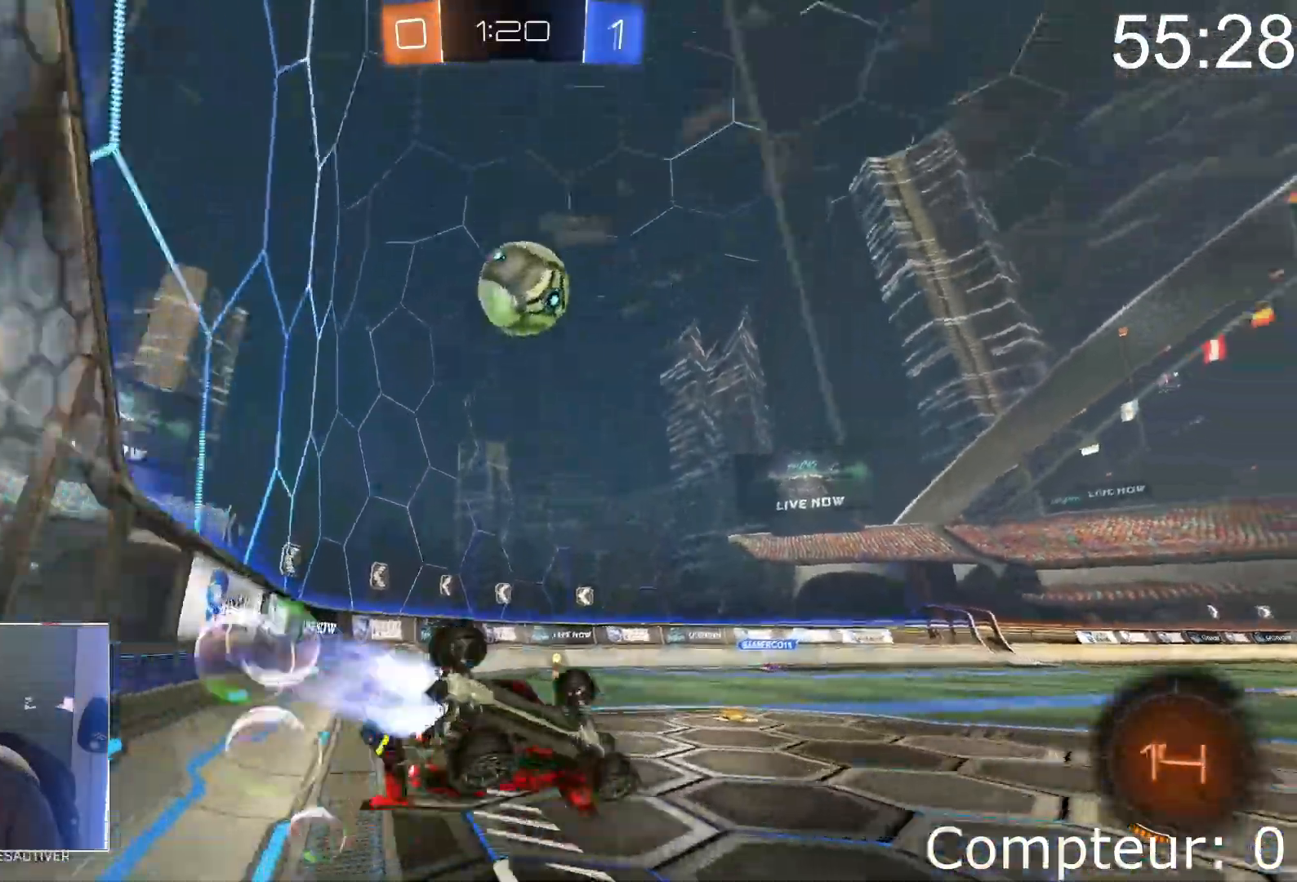
{"buttons": ["R2"], "left_stick": "center", "events": [[16, "L1", "down"], [100, "CROSS", "up"], [100, "R1", "up"], [150, "TRIANGLE", "down"], [267, "TRIANGLE", "up"], [400, "L1", "up"], [417, "left_stick", "center"]]}
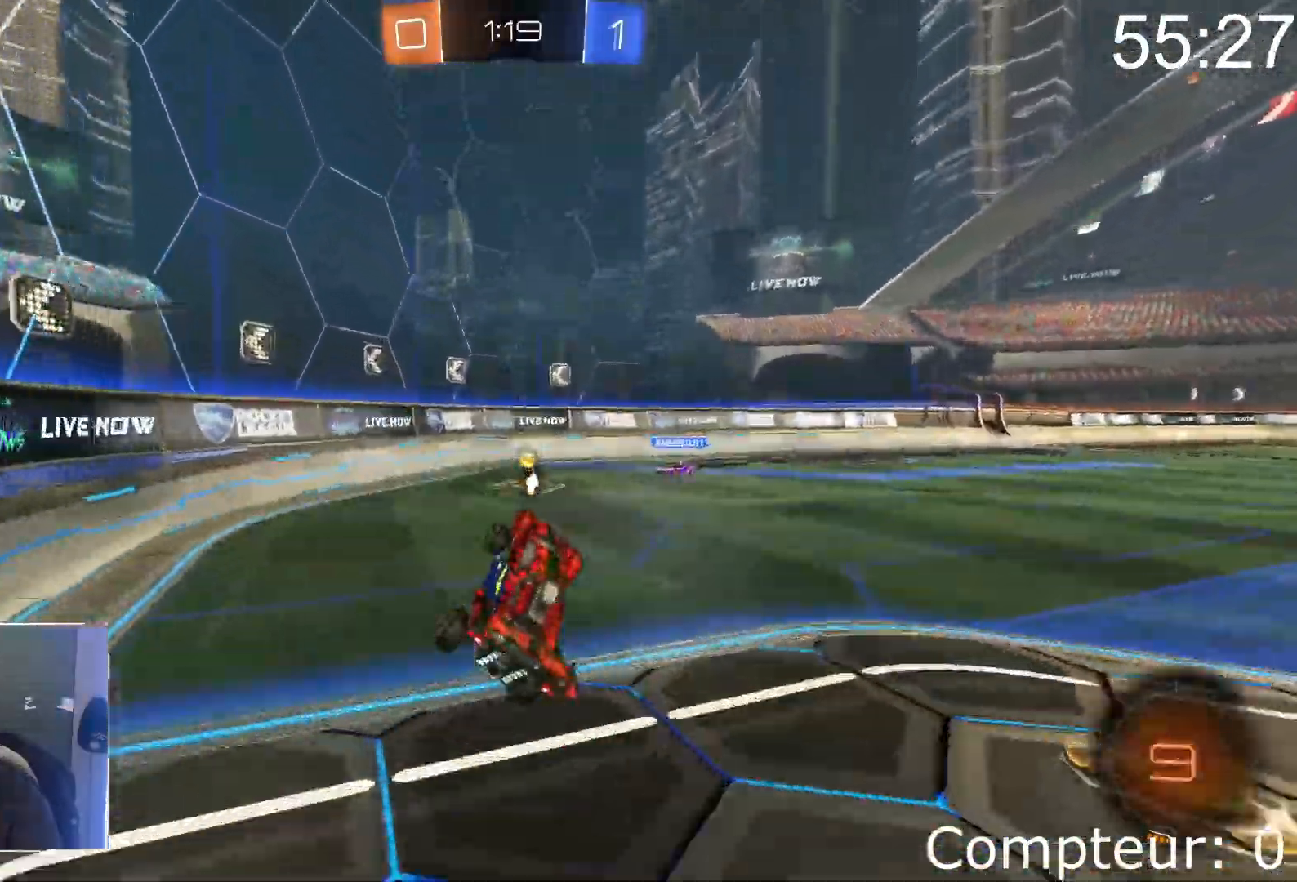
{"buttons": ["CROSS", "L1", "R2"], "left_stick": "right", "events": [[117, "TRIANGLE", "down"], [251, "TRIANGLE", "up"], [301, "CROSS", "down"], [384, "left_stick", "right"], [484, "L1", "down"]]}
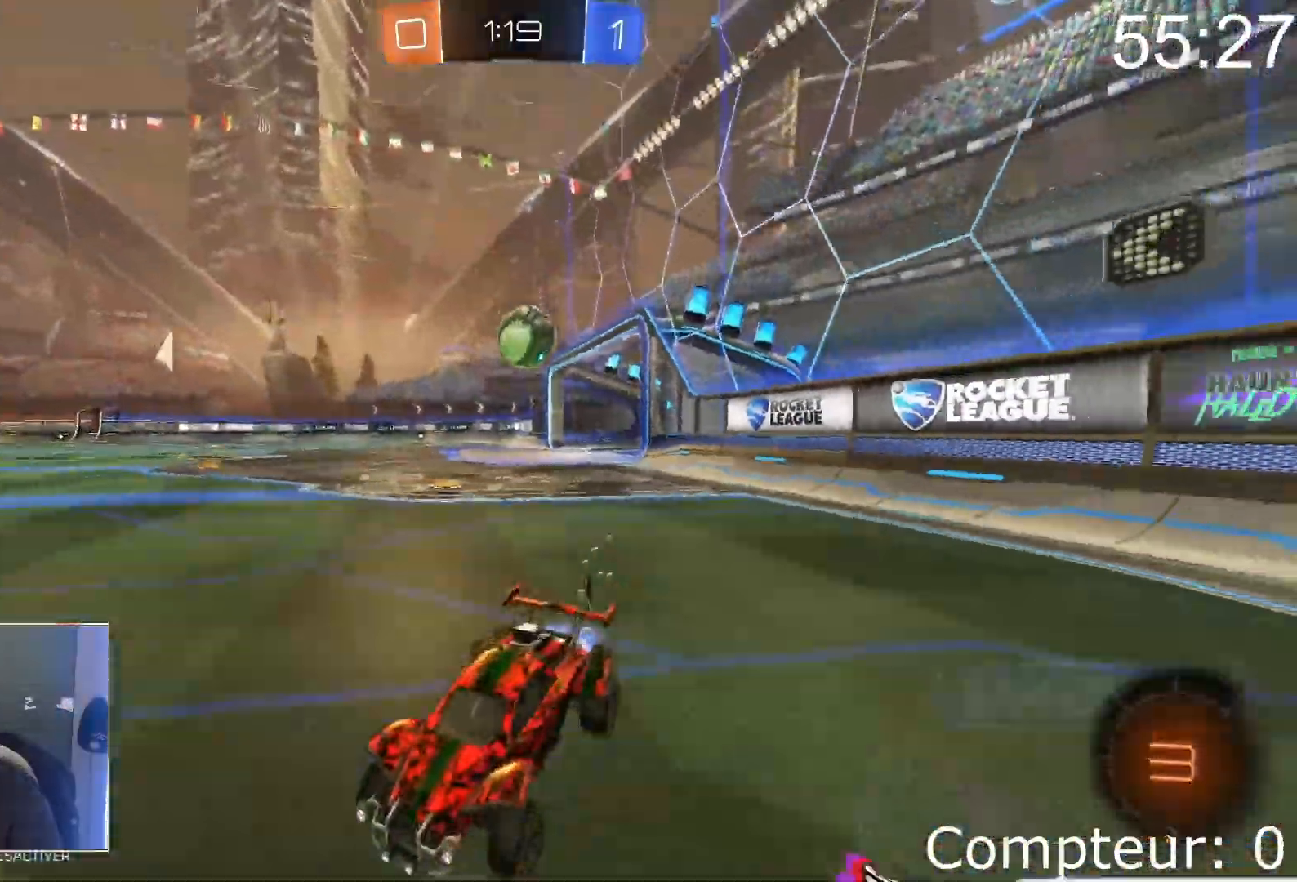
{"buttons": ["TRIANGLE", "R2"], "left_stick": "left"}
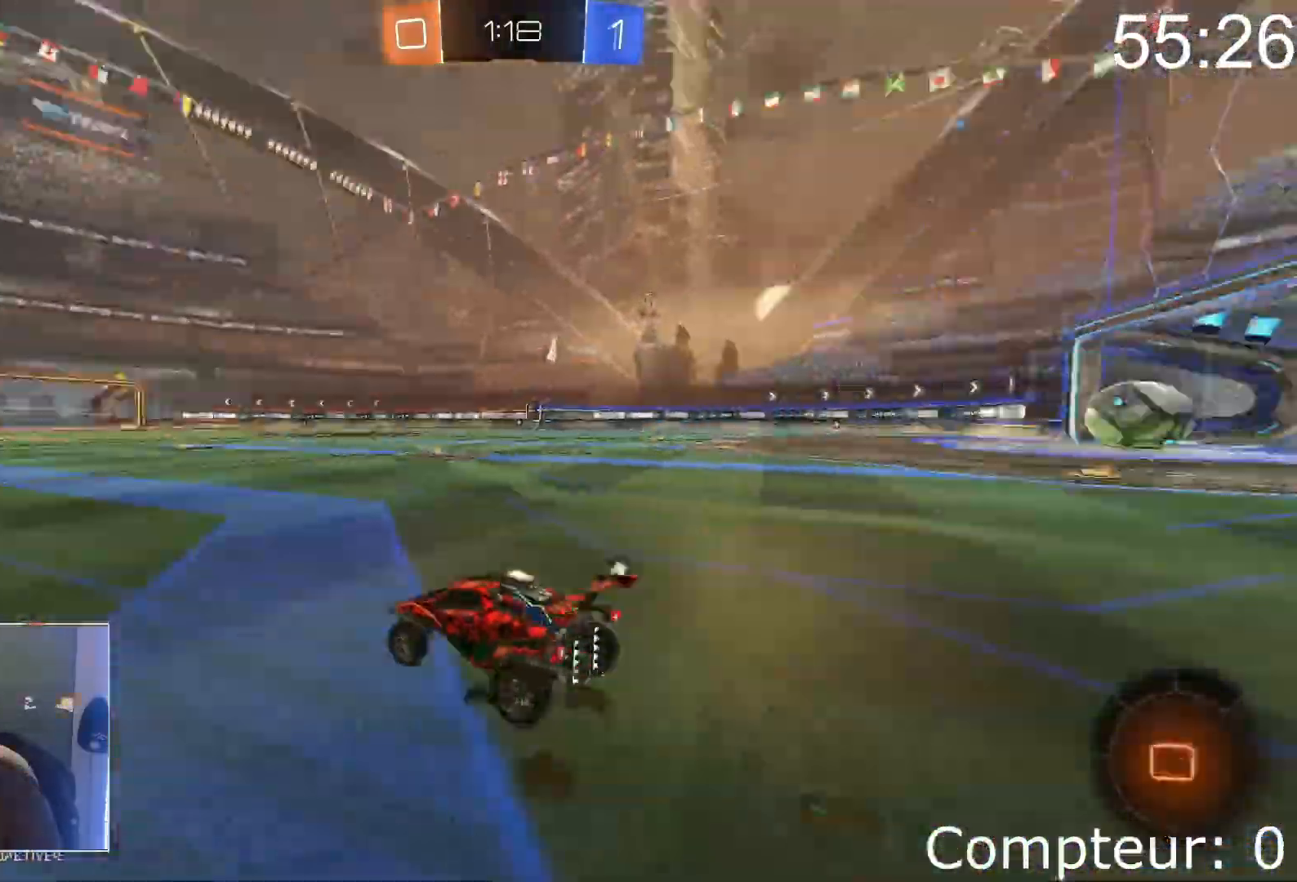
{"buttons": ["CROSS", "R2"], "left_stick": "center", "events": [[117, "left_stick", "center"], [200, "CROSS", "down"], [251, "left_stick", "left"], [451, "TRIANGLE", "up"], [451, "left_stick", "center"]]}
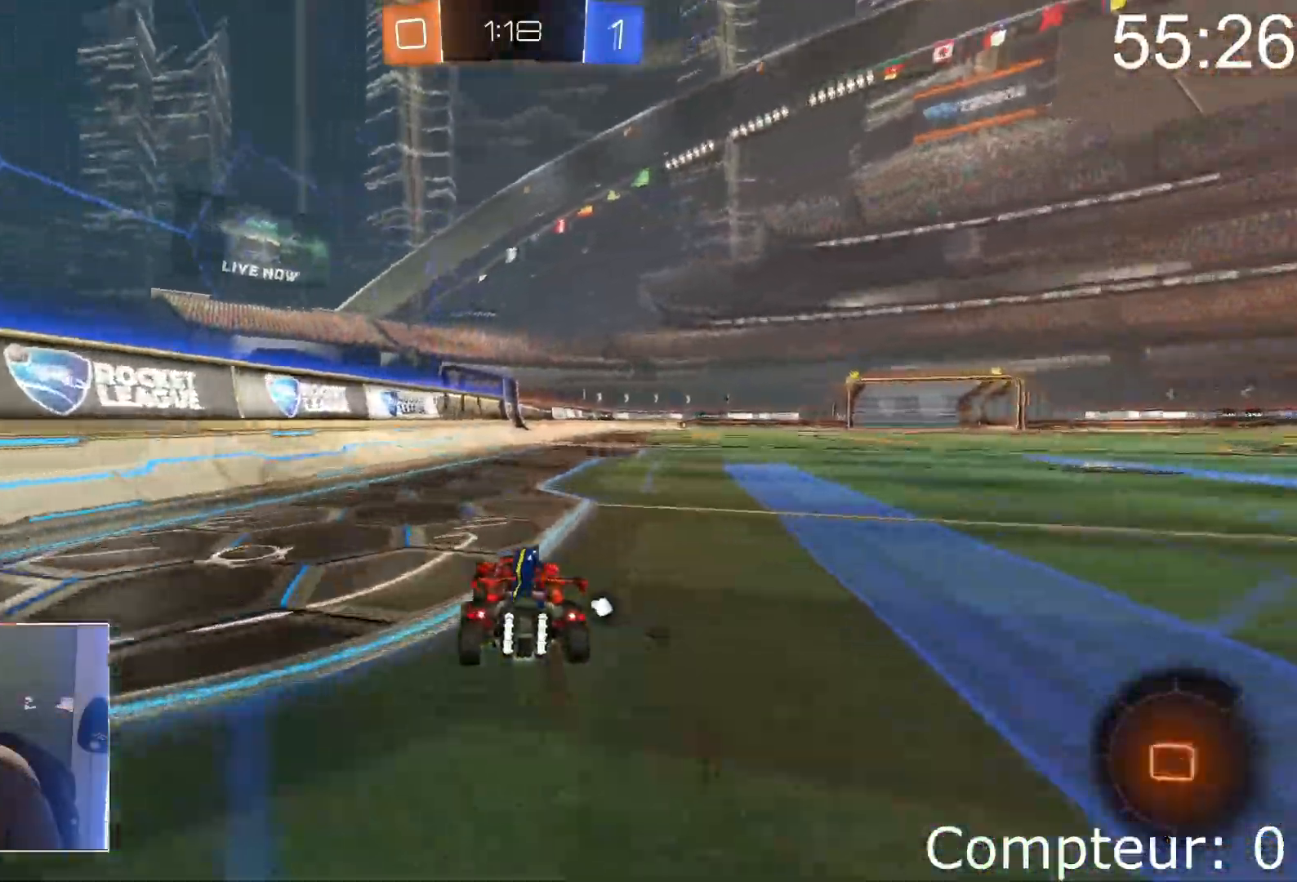
{"buttons": ["CROSS", "SQUARE", "R2"], "left_stick": "up", "events": [[16, "left_stick", "right"], [100, "TRIANGLE", "down"], [167, "left_stick", "center"], [250, "left_stick", "up"], [267, "SQUARE", "down"], [350, "TRIANGLE", "up"], [367, "SQUARE", "up"], [434, "SQUARE", "down"]]}
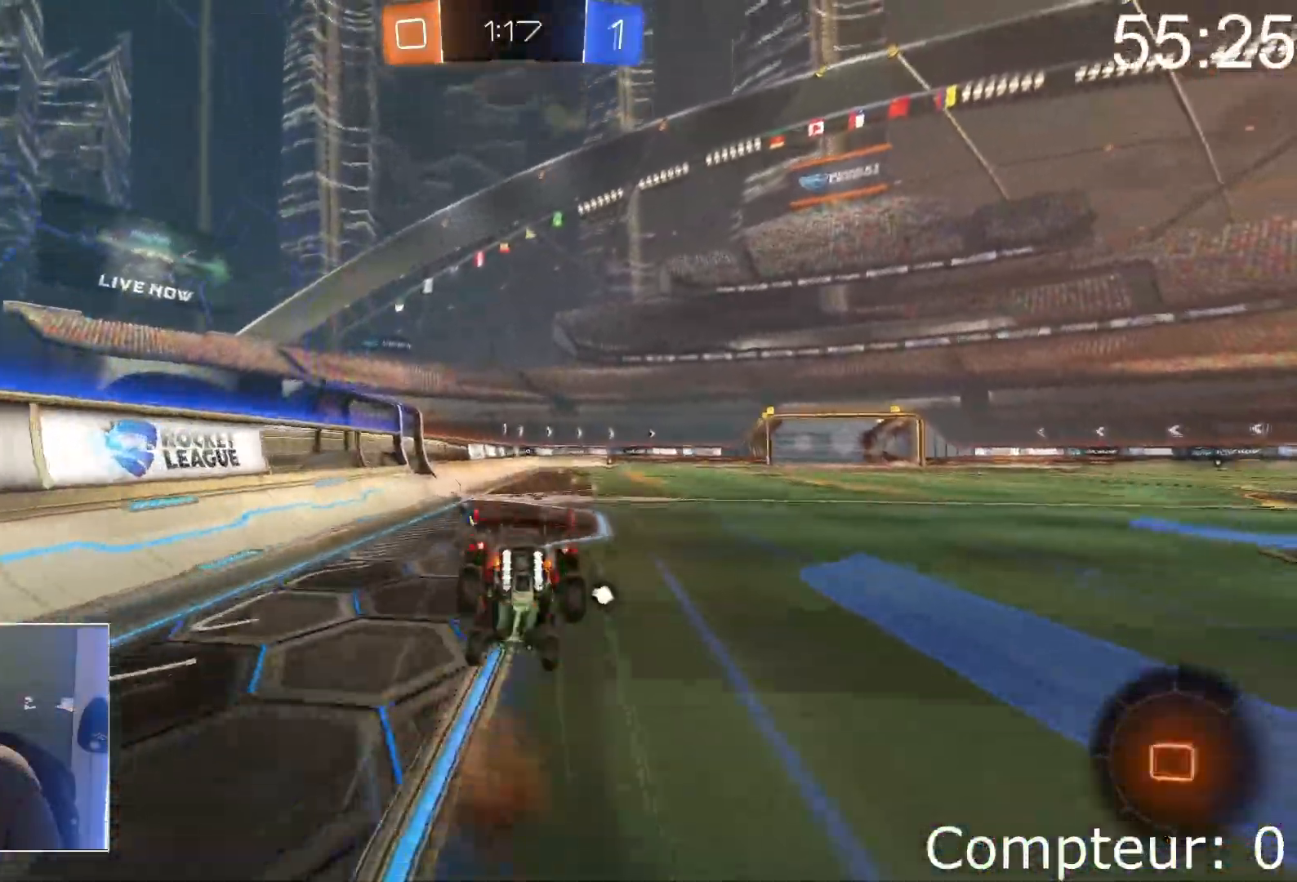
{"buttons": ["R2"], "left_stick": "center", "events": [[50, "SQUARE", "up"], [67, "left_stick", "center"], [84, "CROSS", "up"], [200, "TRIANGLE", "down"], [334, "TRIANGLE", "up"]]}
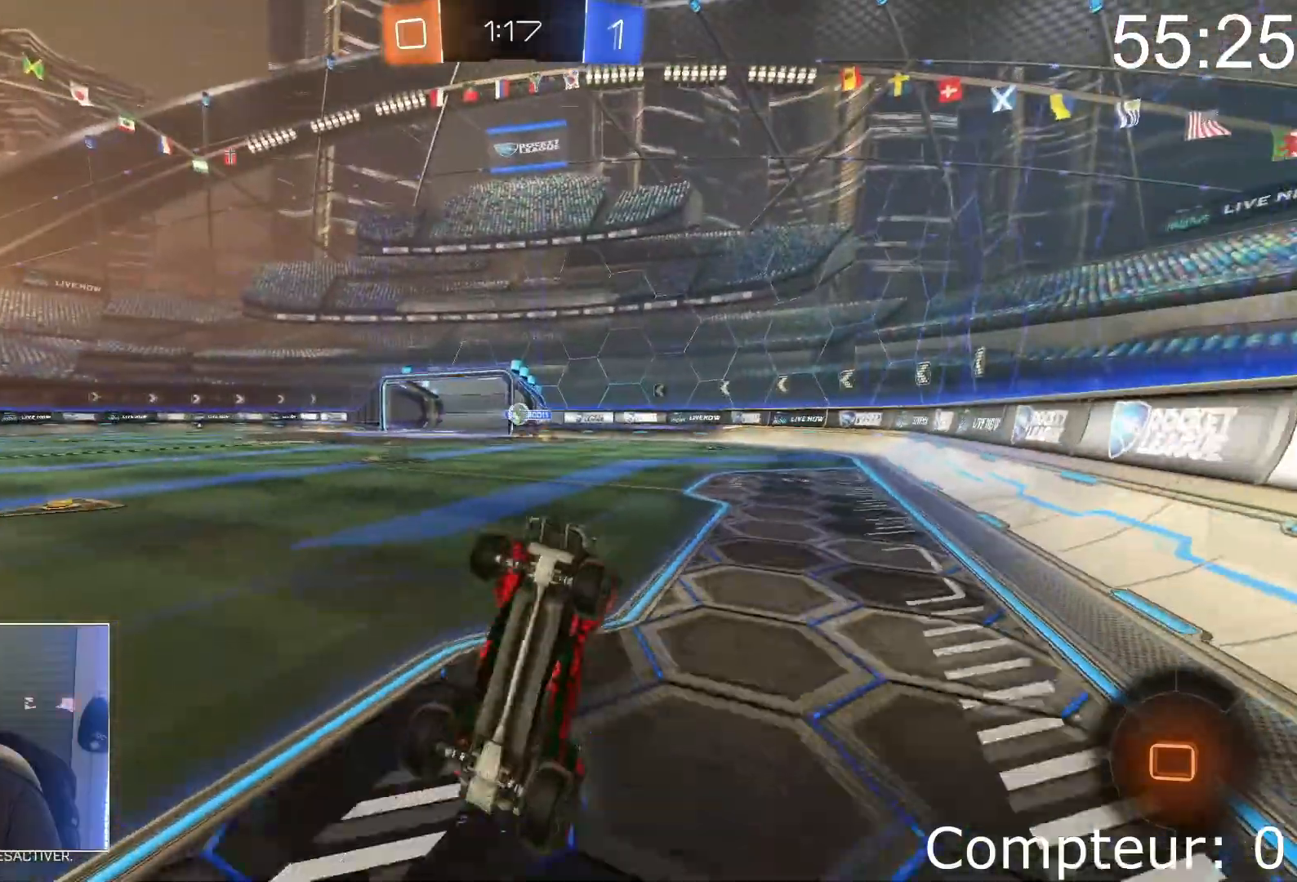
{"buttons": ["TRIANGLE", "R2"], "left_stick": "center", "events": [[450, "TRIANGLE", "down"]]}